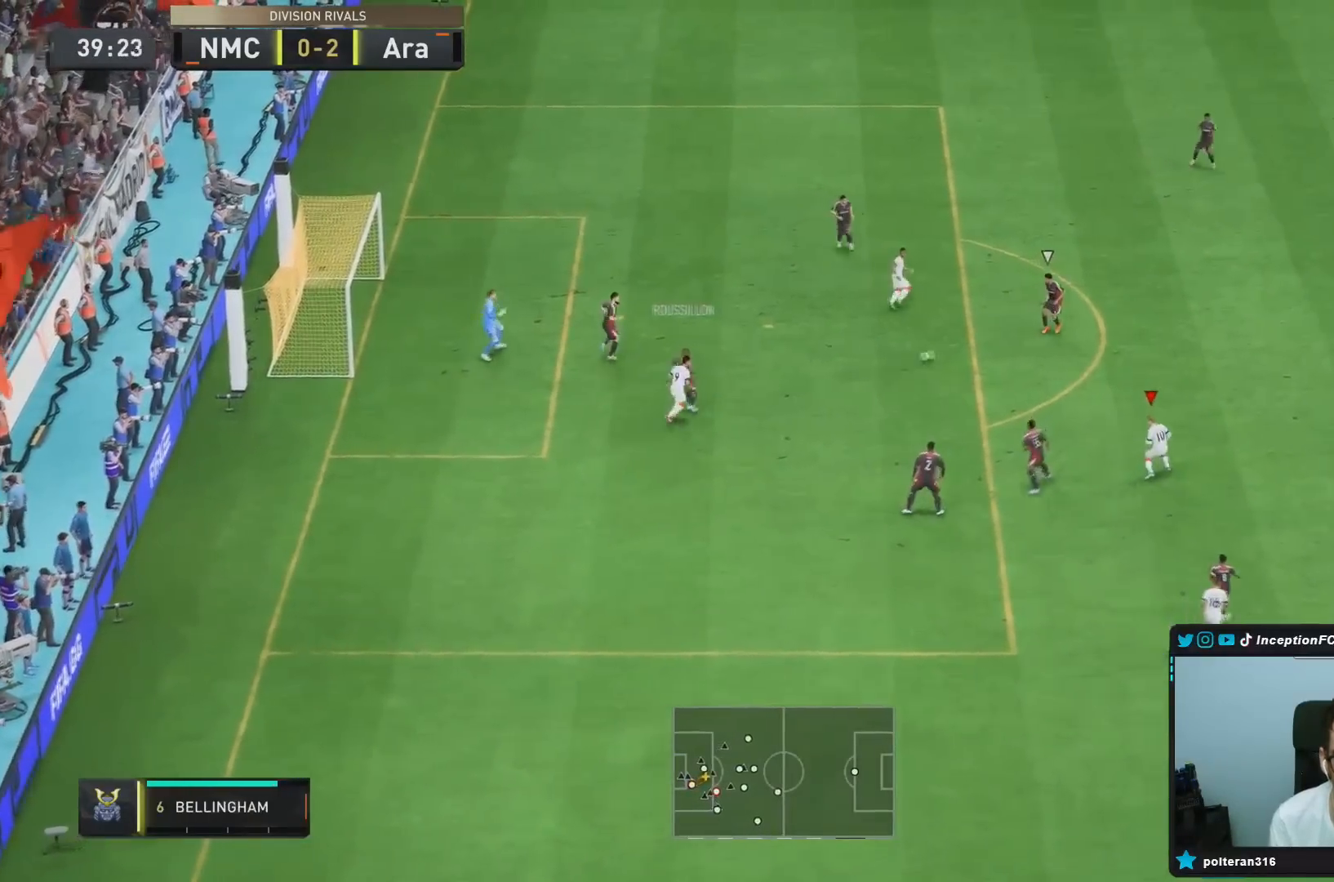
Gameplay with a controller (PlayStation layout); each line is a JSON object with the inputs held at the frame after it. "events" lists button and stick changes between this image and that frame as [ms after this image, input, new state], when the widget could be followed in between. Not read: L3 R3.
{"buttons": ["R2"], "left_stick": "down-right", "right_stick": "center", "events": [[83, "right_stick", "up"], [133, "left_stick", "down-right"], [150, "R1", "down"], [150, "R2", "down"], [200, "right_stick", "center"], [233, "L2", "up"], [400, "R1", "up"]]}
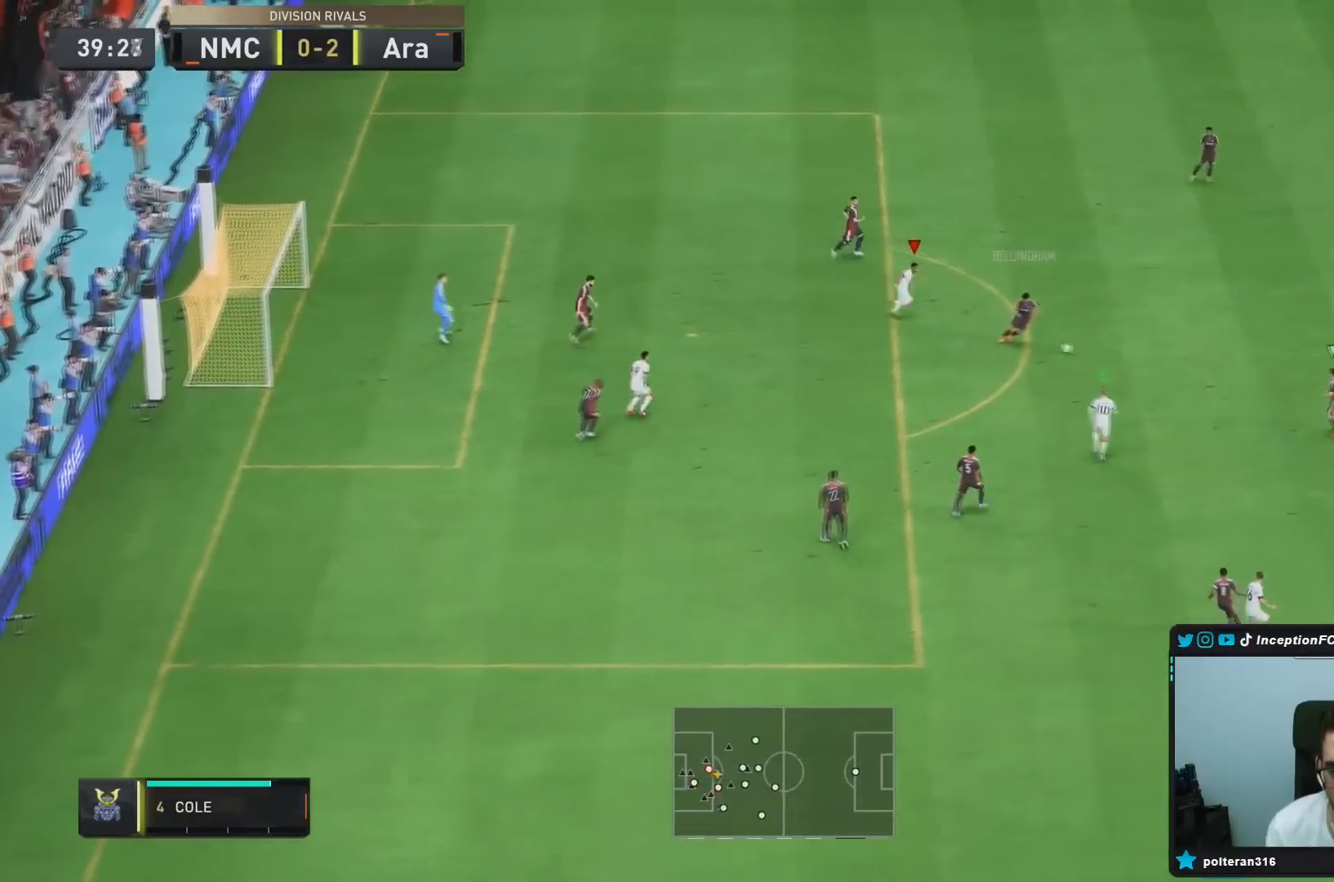
{"buttons": ["R1", "R2"], "left_stick": "right", "right_stick": "center", "events": [[83, "left_stick", "right"], [217, "R2", "up"], [284, "right_stick", "down"], [417, "right_stick", "center"], [434, "R1", "down"], [501, "R2", "down"]]}
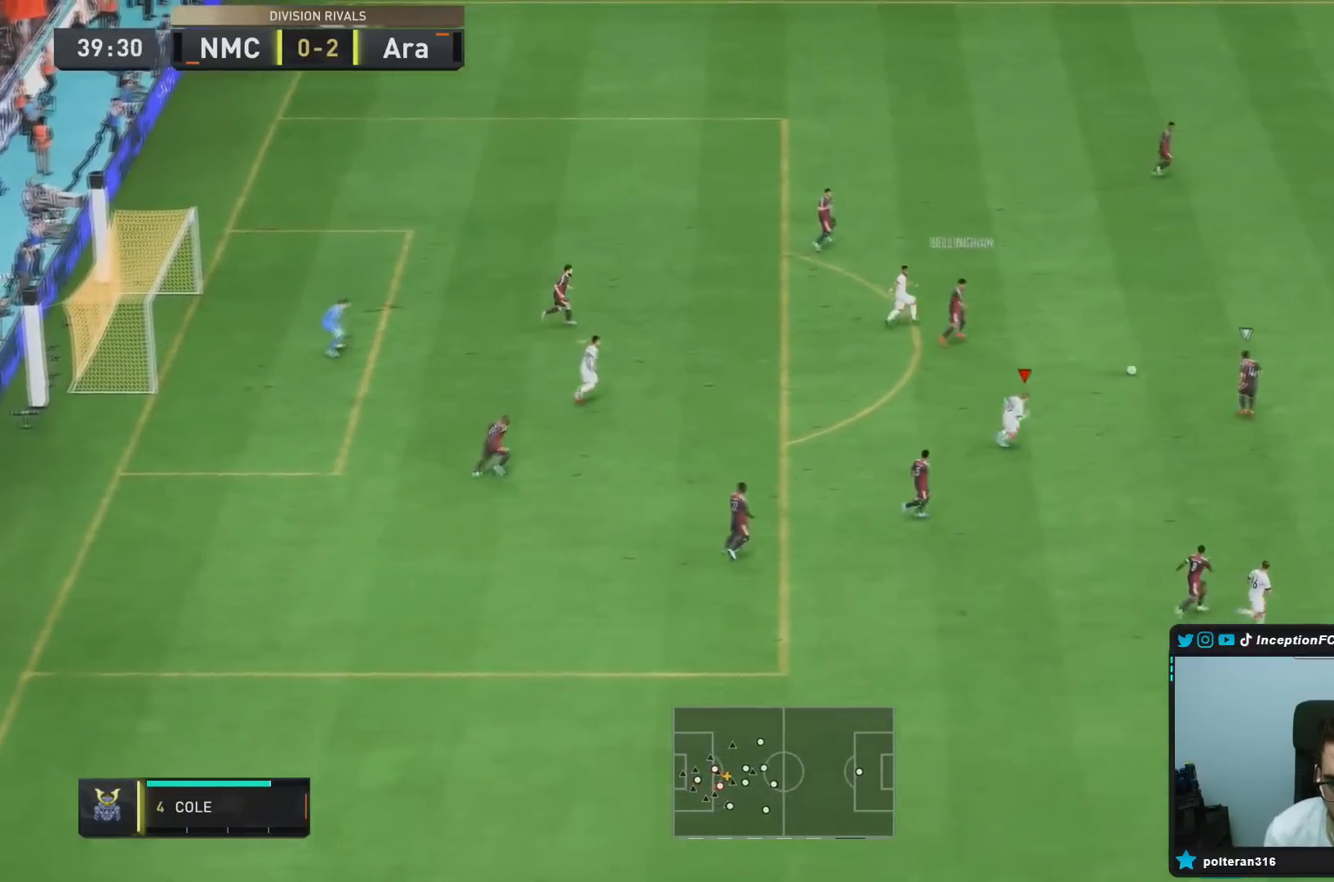
{"buttons": ["L2", "R1"], "left_stick": "down-left", "right_stick": "center", "events": [[83, "R1", "up"], [300, "right_stick", "right"], [367, "L2", "down"], [367, "left_stick", "down"], [383, "right_stick", "center"], [467, "R1", "down"], [483, "R2", "up"], [483, "left_stick", "down-left"]]}
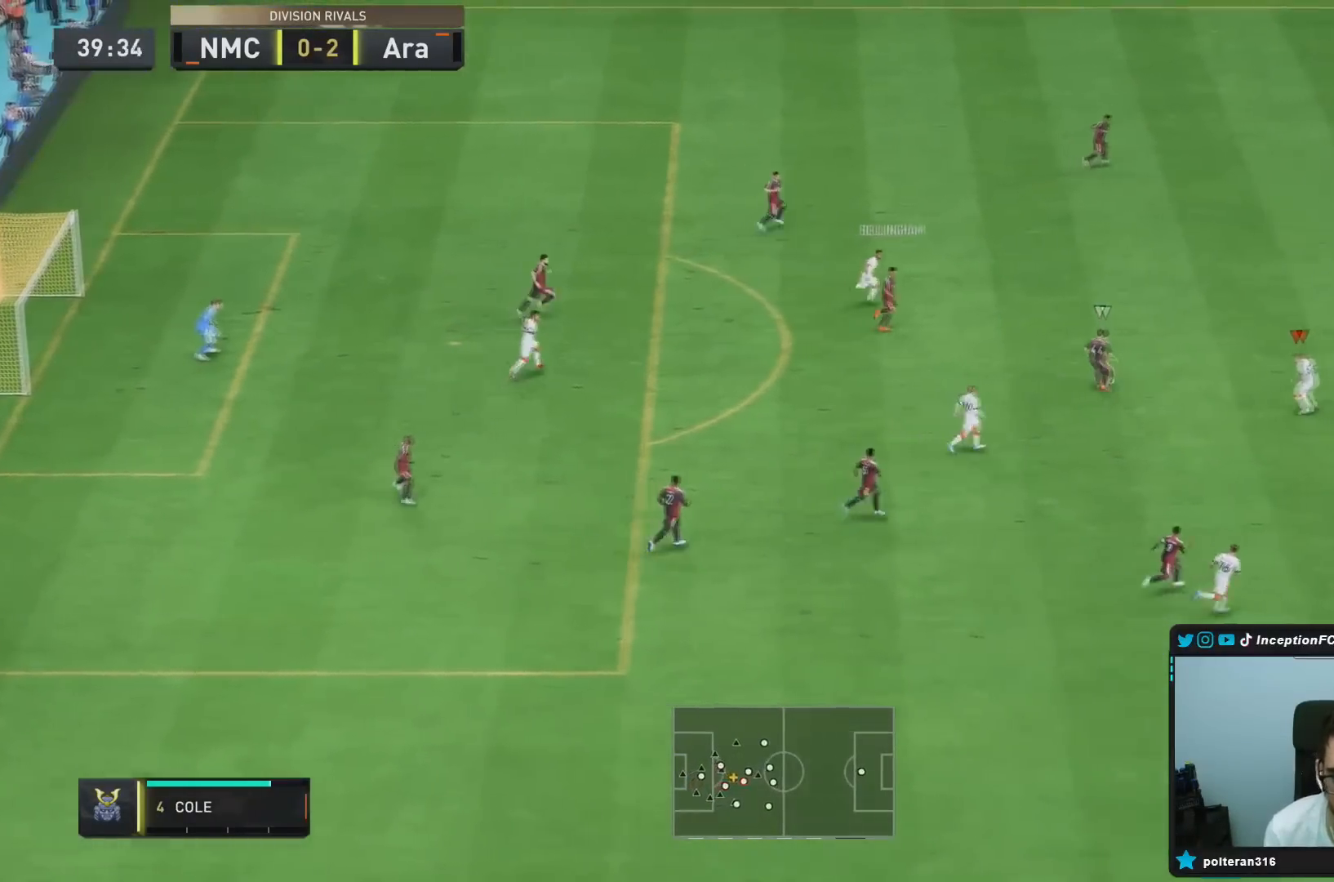
{"buttons": ["L2", "R2"], "left_stick": "up", "right_stick": "center", "events": [[83, "R1", "up"], [117, "left_stick", "left"], [167, "R1", "down"], [300, "R1", "up"], [350, "R2", "down"], [350, "right_stick", "up"], [400, "left_stick", "up"], [434, "R1", "down"], [451, "right_stick", "center"], [501, "R1", "up"]]}
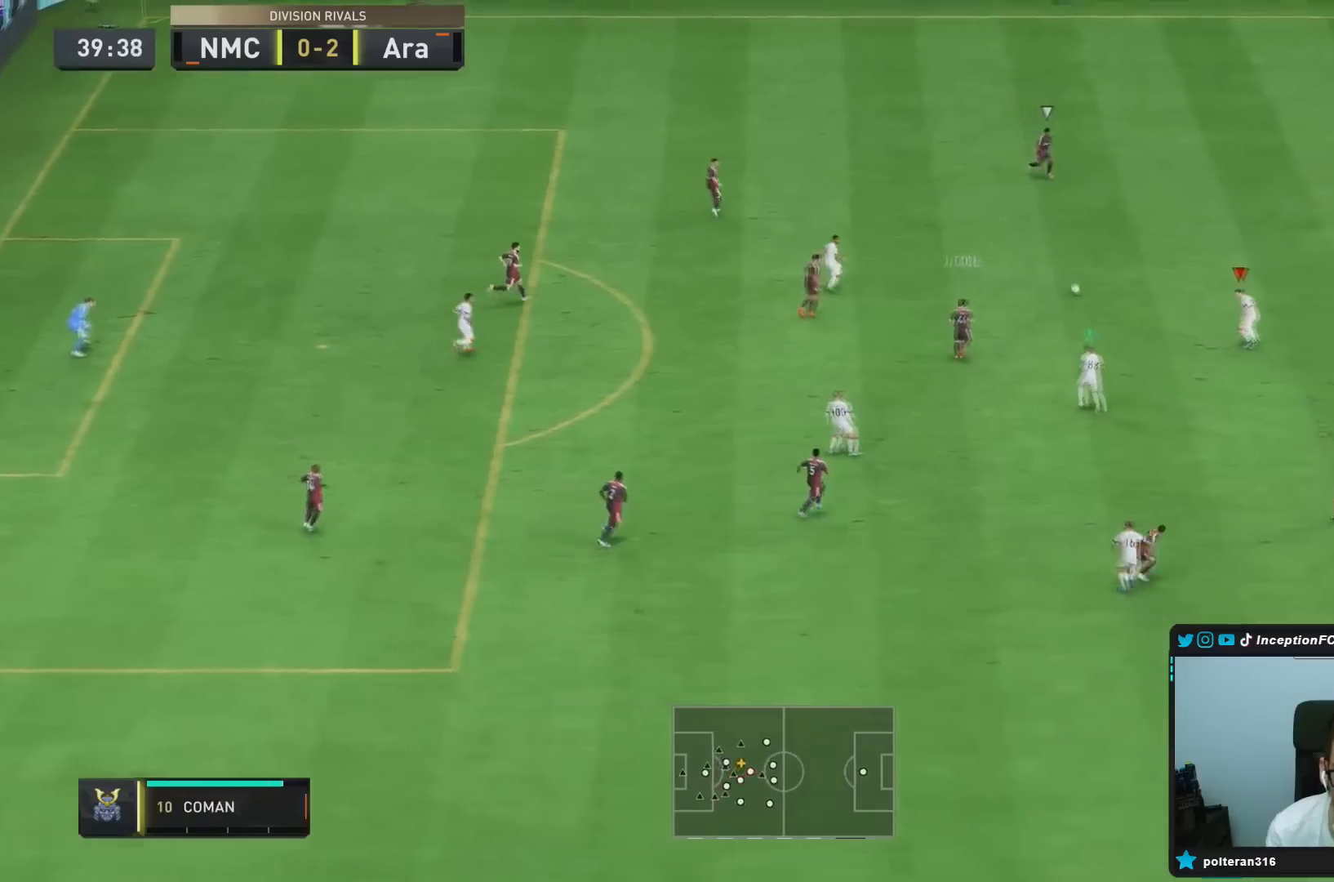
{"buttons": [], "left_stick": "down", "right_stick": "center", "events": [[16, "left_stick", "up-right"], [116, "L2", "up"], [116, "R2", "up"], [116, "left_stick", "down"]]}
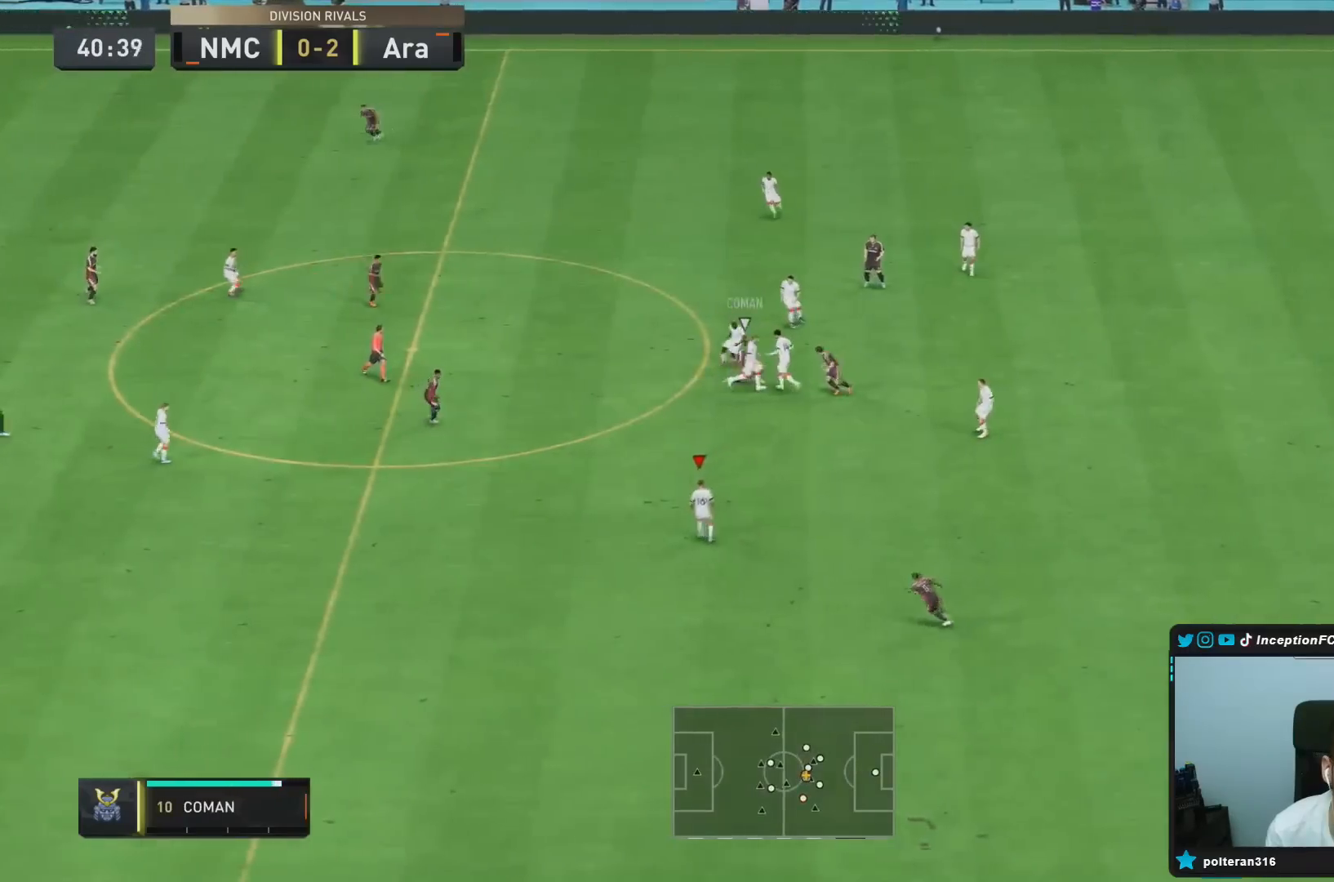
{"buttons": ["L2", "R1"], "left_stick": "right", "right_stick": "center", "events": [[17, "L2", "down"], [400, "R1", "down"], [417, "left_stick", "right"]]}
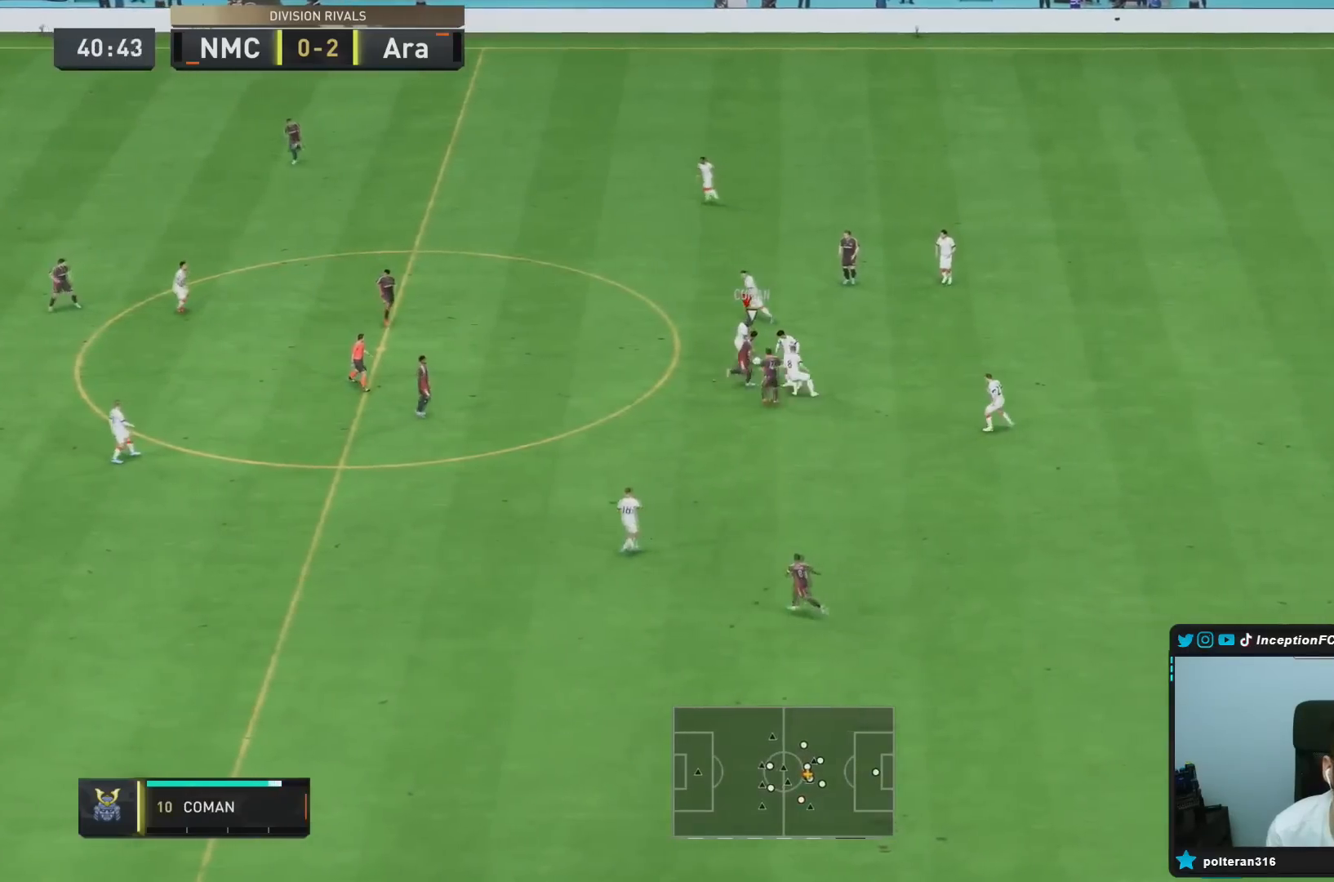
{"buttons": [], "left_stick": "up-left", "right_stick": "center", "events": [[16, "R2", "down"], [183, "R1", "up"], [216, "left_stick", "up"], [250, "CROSS", "down"], [250, "R2", "up"], [333, "L2", "up"], [350, "left_stick", "up-left"], [367, "CROSS", "up"]]}
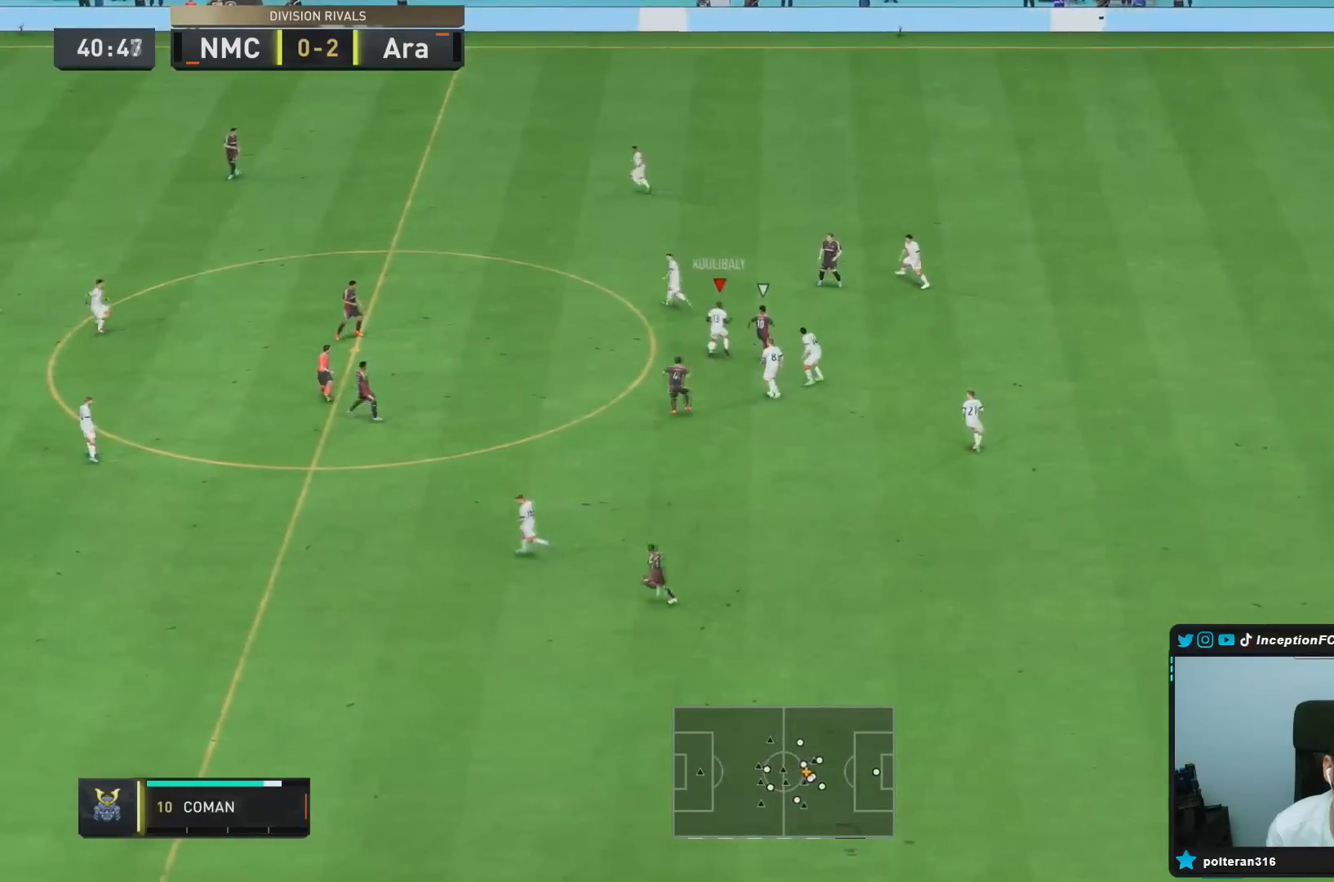
{"buttons": [], "left_stick": "up-left", "right_stick": "center", "events": []}
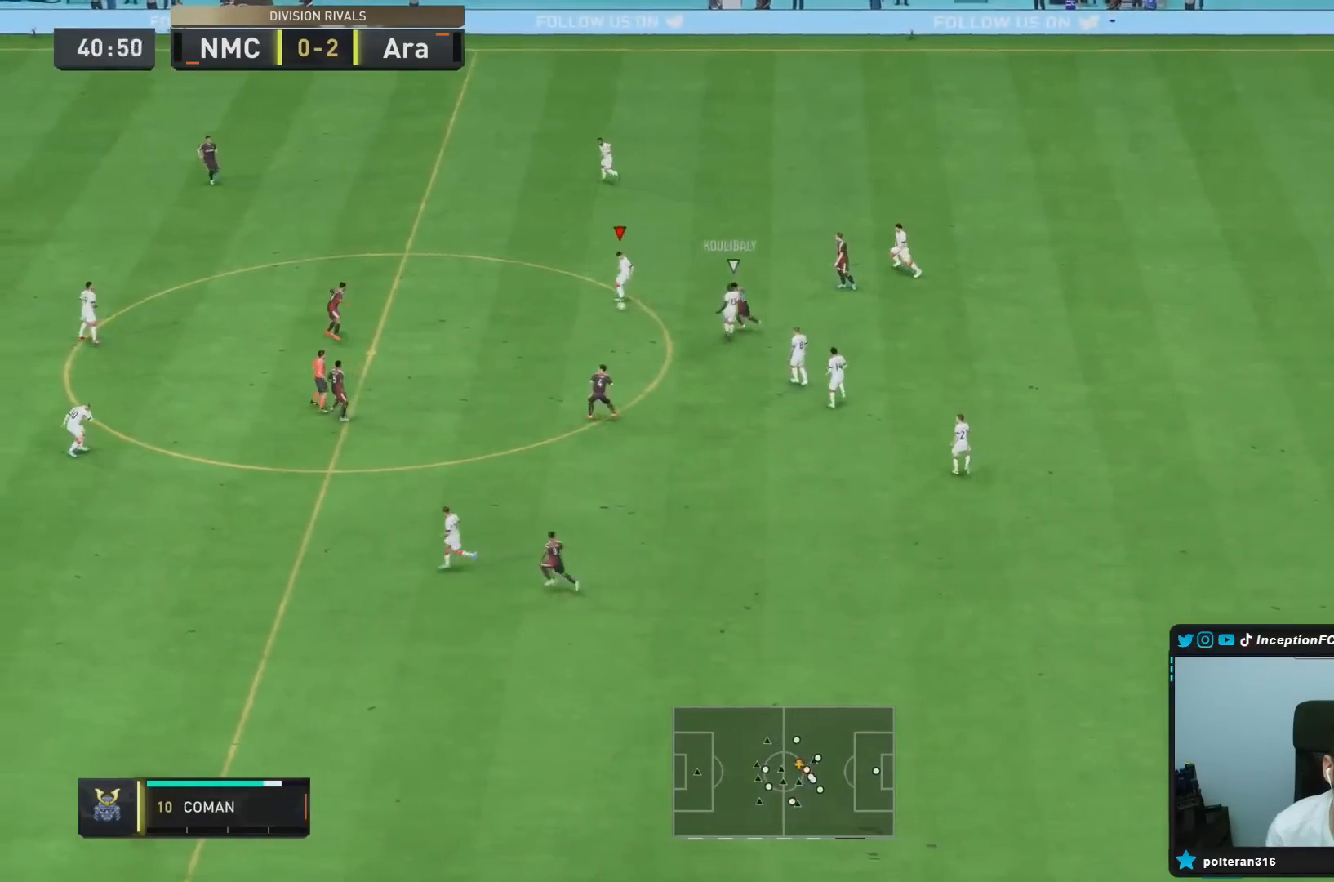
{"buttons": [], "left_stick": "up", "right_stick": "center", "events": [[233, "CROSS", "down"], [233, "R1", "down"], [333, "left_stick", "up"], [367, "CROSS", "up"], [400, "R1", "up"]]}
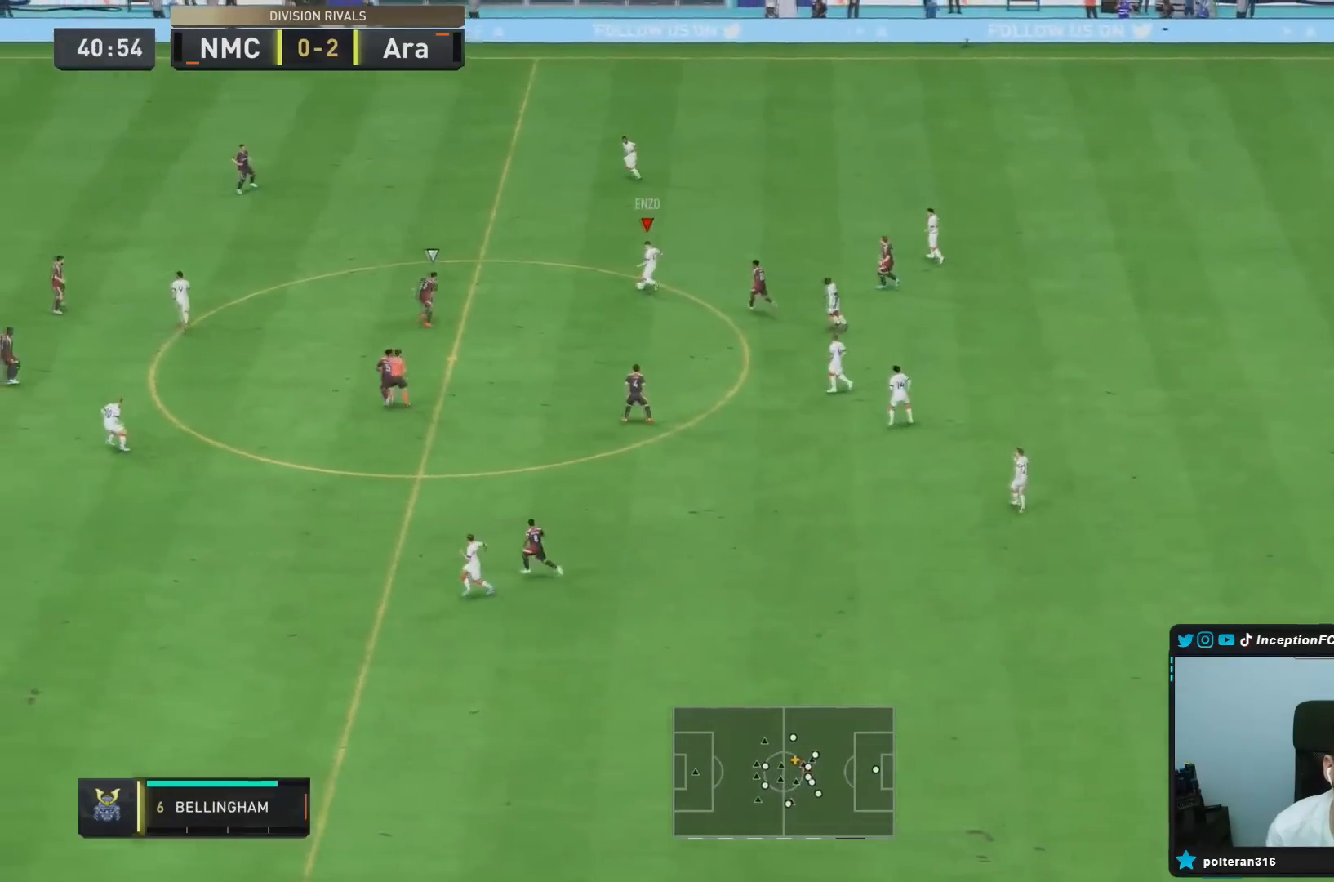
{"buttons": [], "left_stick": "left", "right_stick": "center", "events": [[100, "left_stick", "center"], [350, "left_stick", "down-left"], [434, "left_stick", "left"]]}
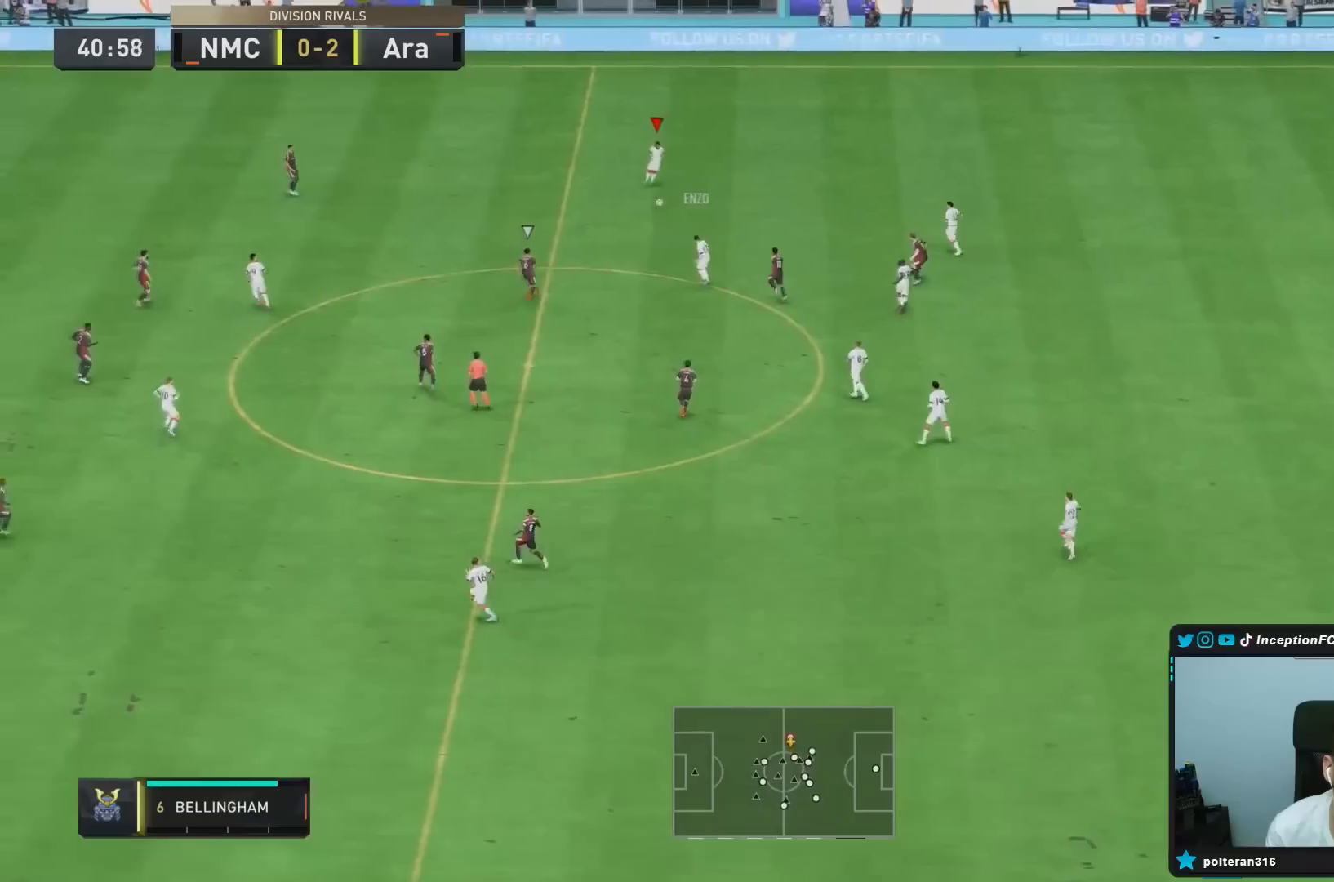
{"buttons": [], "left_stick": "down-left", "right_stick": "center", "events": [[250, "CROSS", "down"], [250, "R1", "down"], [317, "left_stick", "down-left"], [383, "CROSS", "up"], [417, "R1", "up"]]}
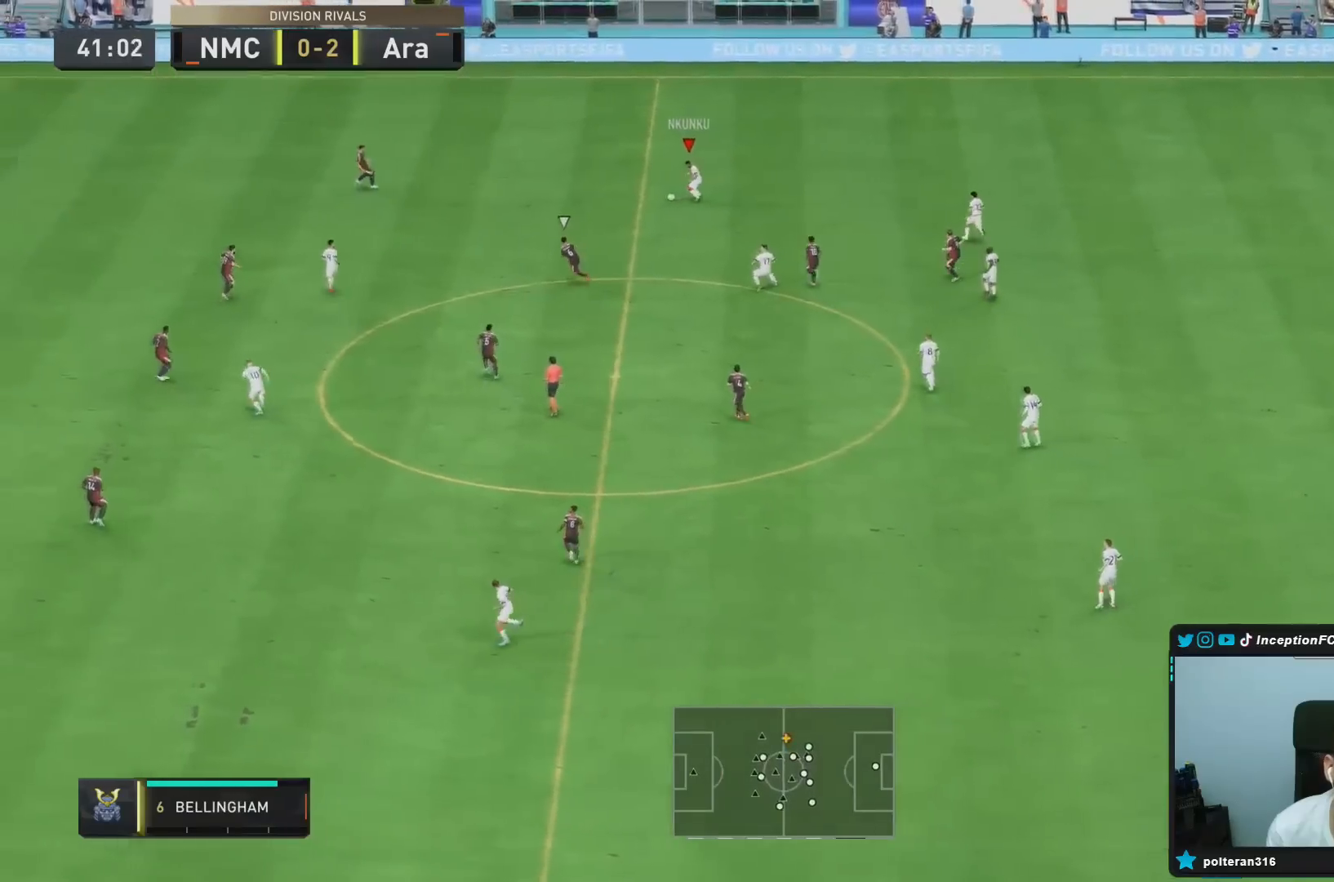
{"buttons": ["R2"], "left_stick": "center", "right_stick": "center", "events": [[184, "left_stick", "center"], [317, "R2", "down"]]}
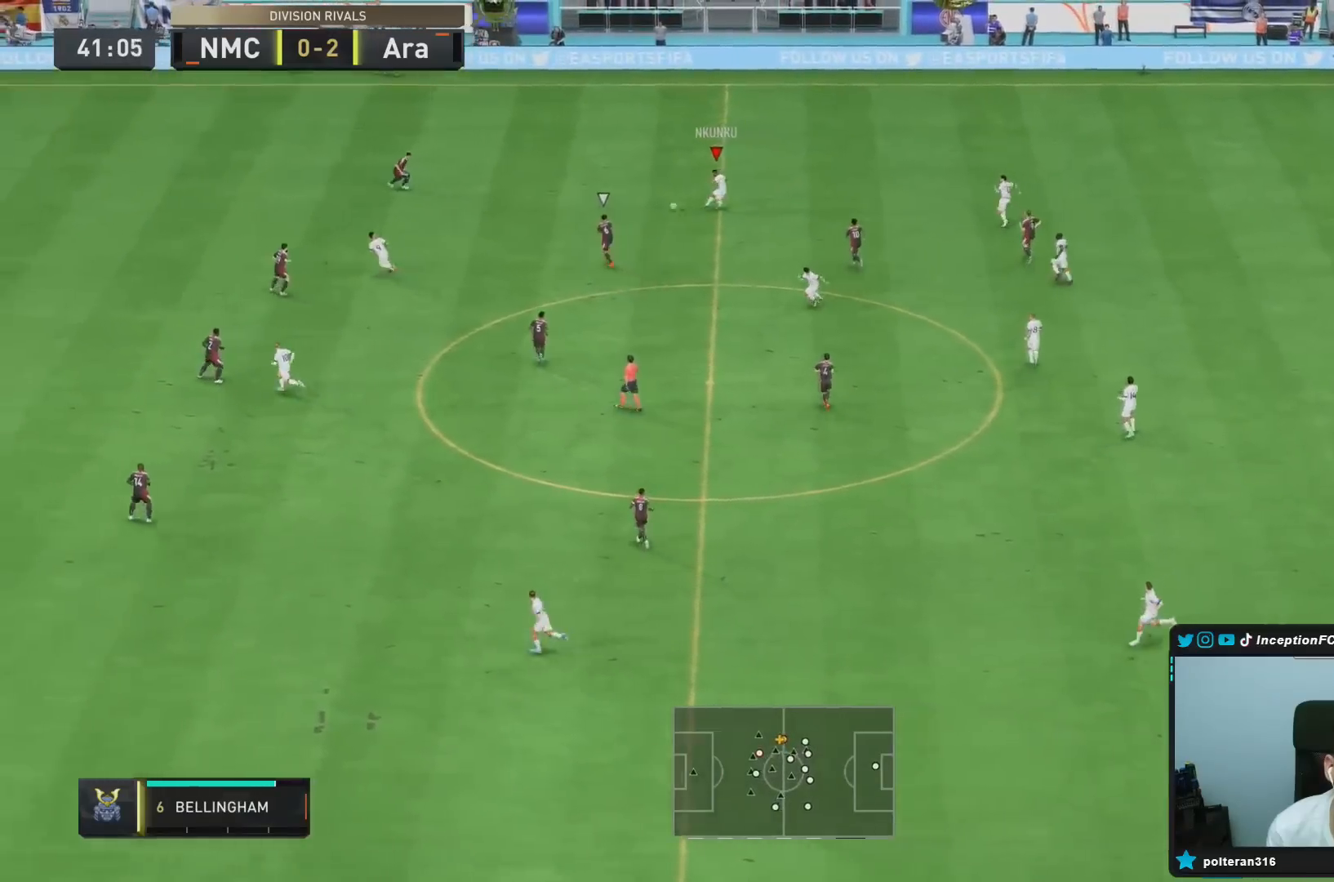
{"buttons": ["L1"], "left_stick": "up-left", "right_stick": "center", "events": [[83, "R2", "up"], [183, "left_stick", "up-left"], [417, "L1", "down"]]}
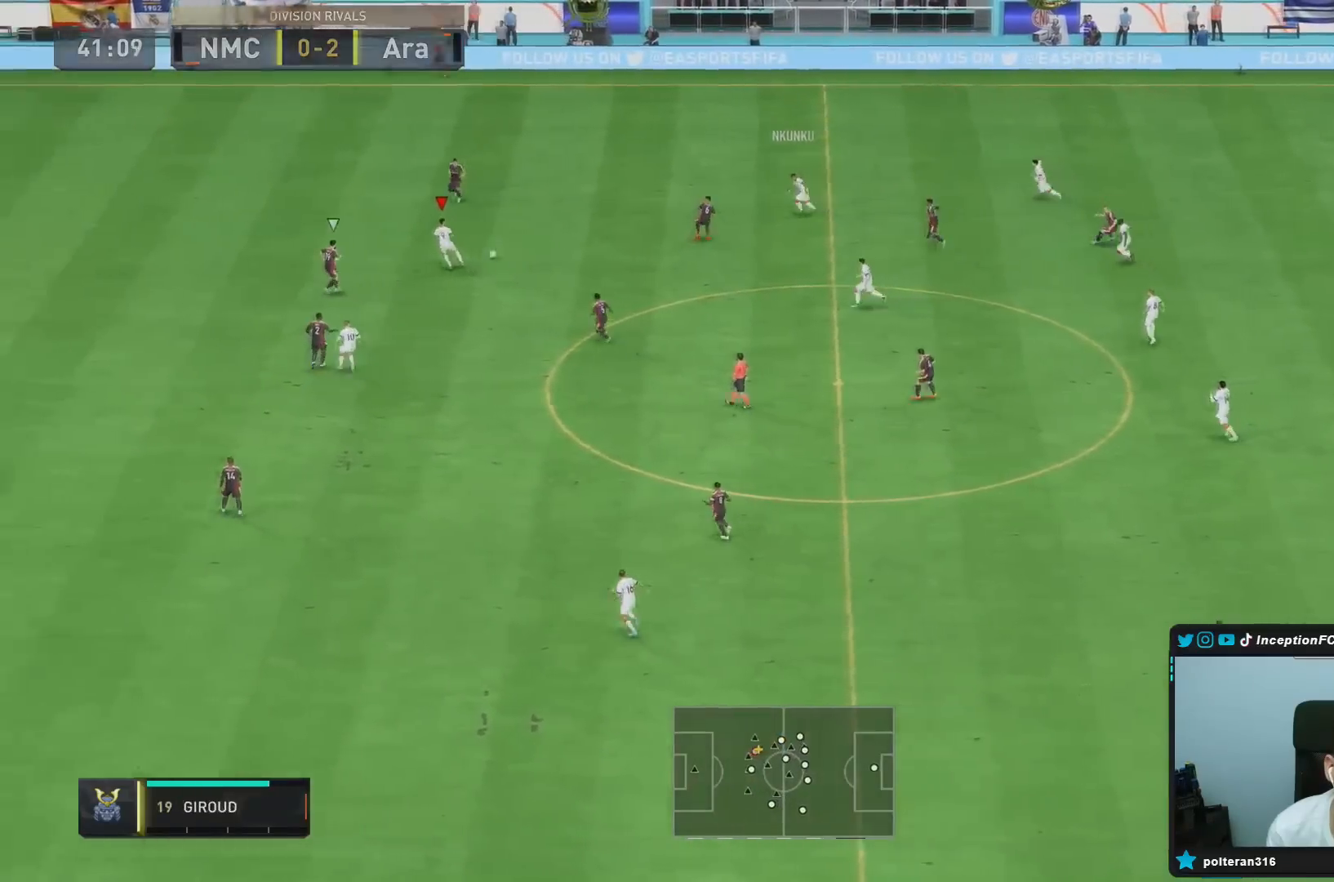
{"buttons": ["L1"], "left_stick": "left", "right_stick": "center", "events": [[167, "right_stick", "up-left"], [284, "right_stick", "down-right"], [417, "left_stick", "left"], [417, "right_stick", "center"]]}
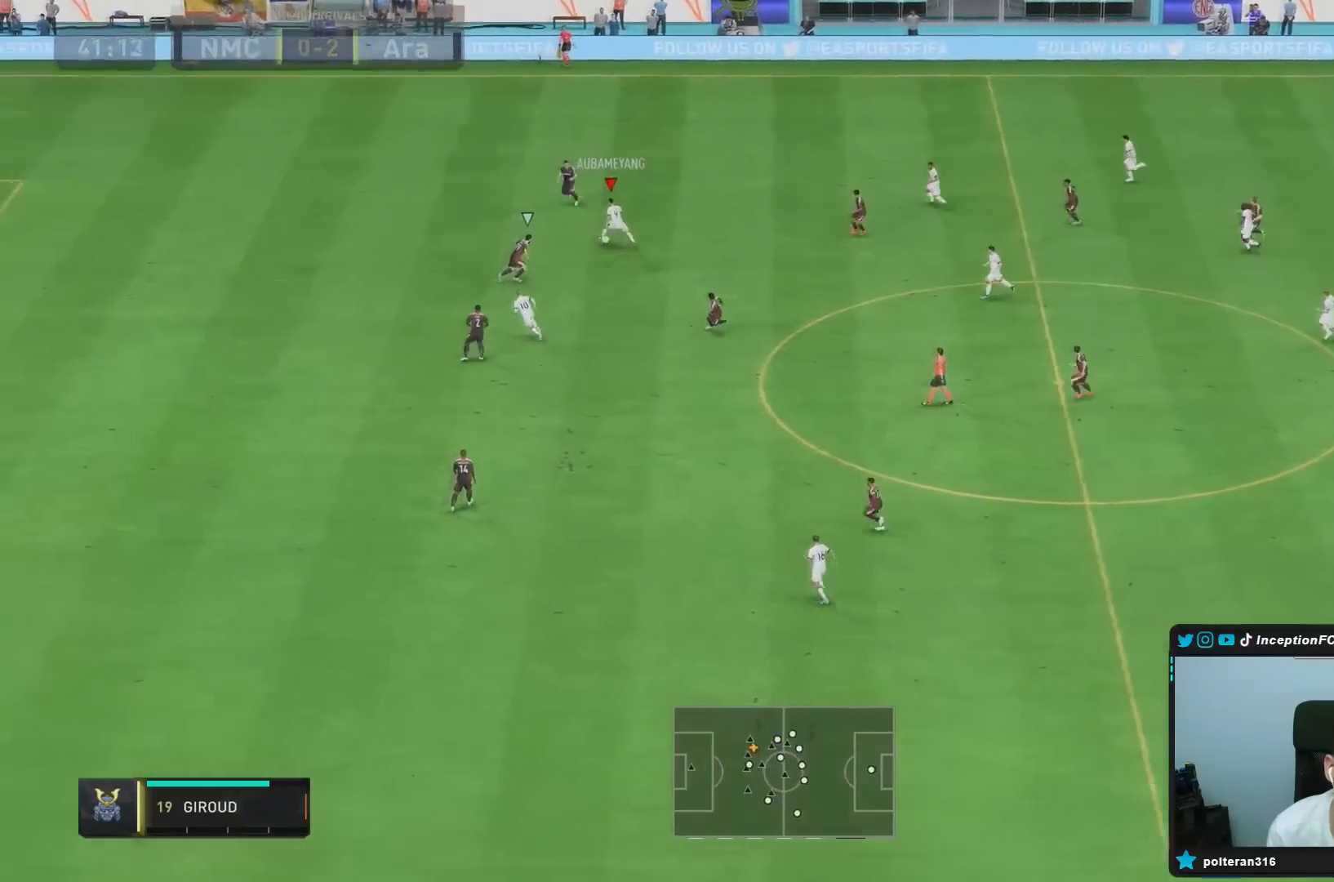
{"buttons": ["R2"], "left_stick": "left", "right_stick": "center", "events": [[433, "L1", "up"], [483, "R2", "down"]]}
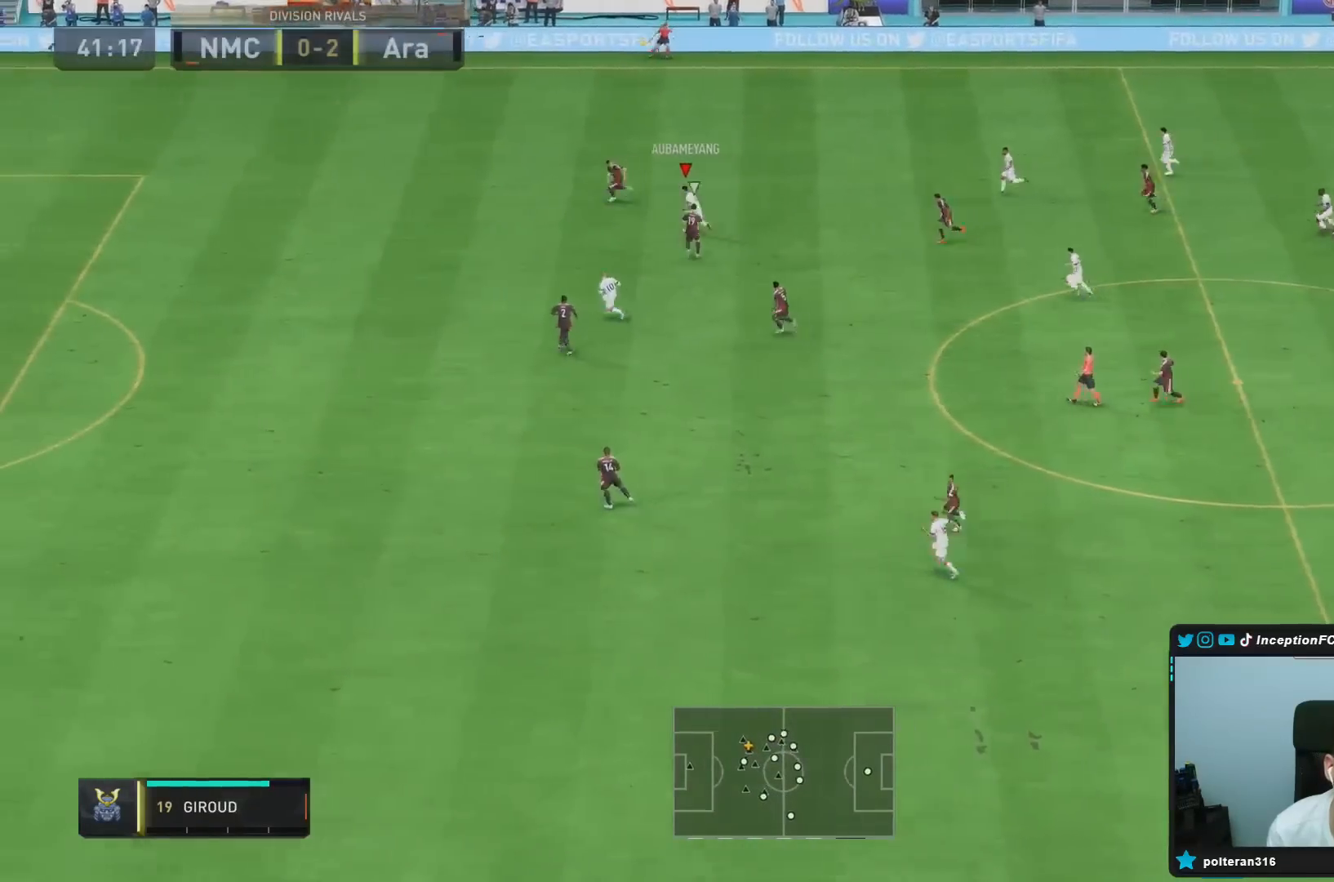
{"buttons": ["R2"], "left_stick": "down-left", "right_stick": "center", "events": [[234, "left_stick", "down-left"]]}
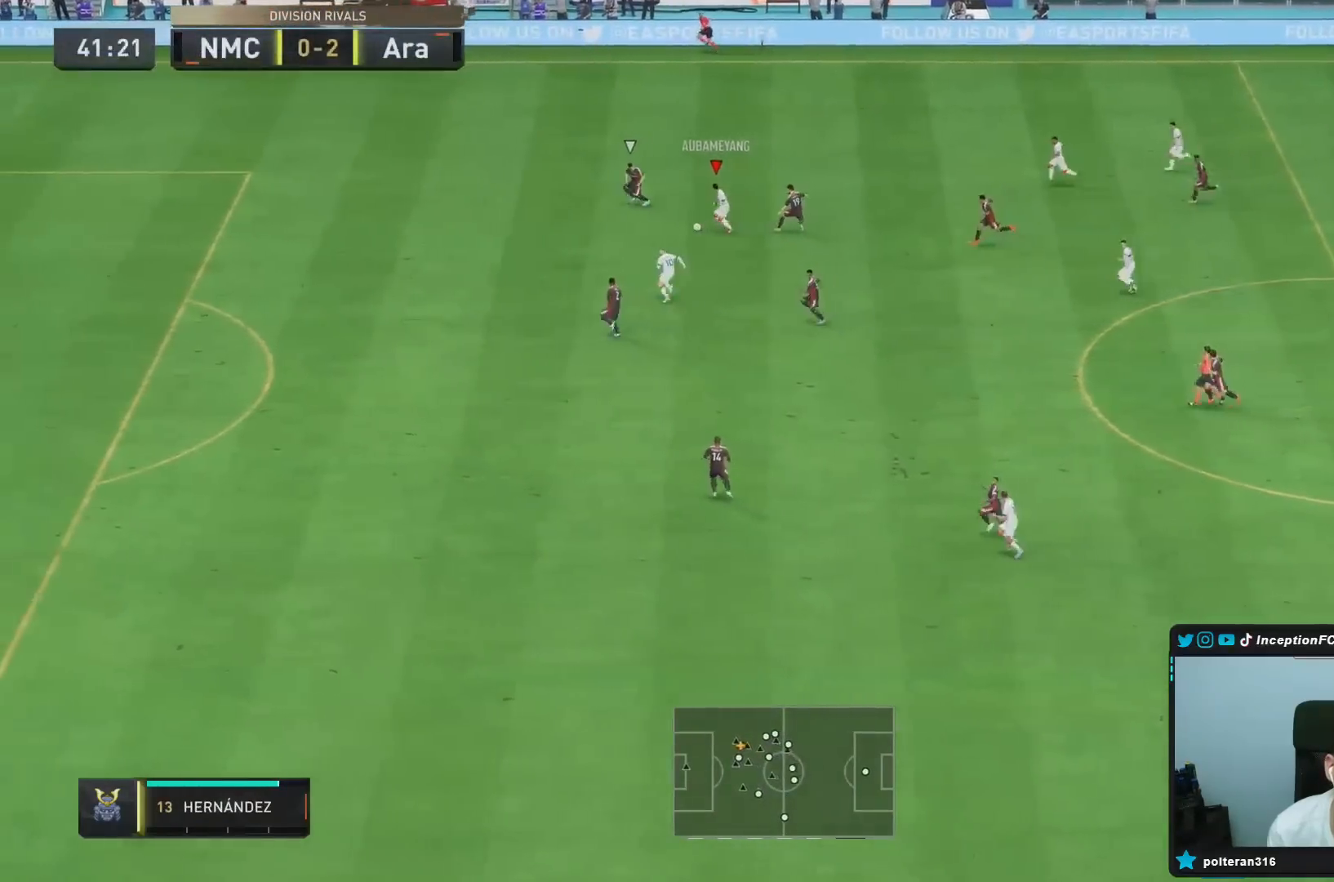
{"buttons": [], "left_stick": "center", "right_stick": "center", "events": [[100, "left_stick", "center"], [150, "R2", "up"], [150, "right_stick", "down-right"], [200, "right_stick", "up-right"], [266, "right_stick", "up-left"], [333, "right_stick", "center"]]}
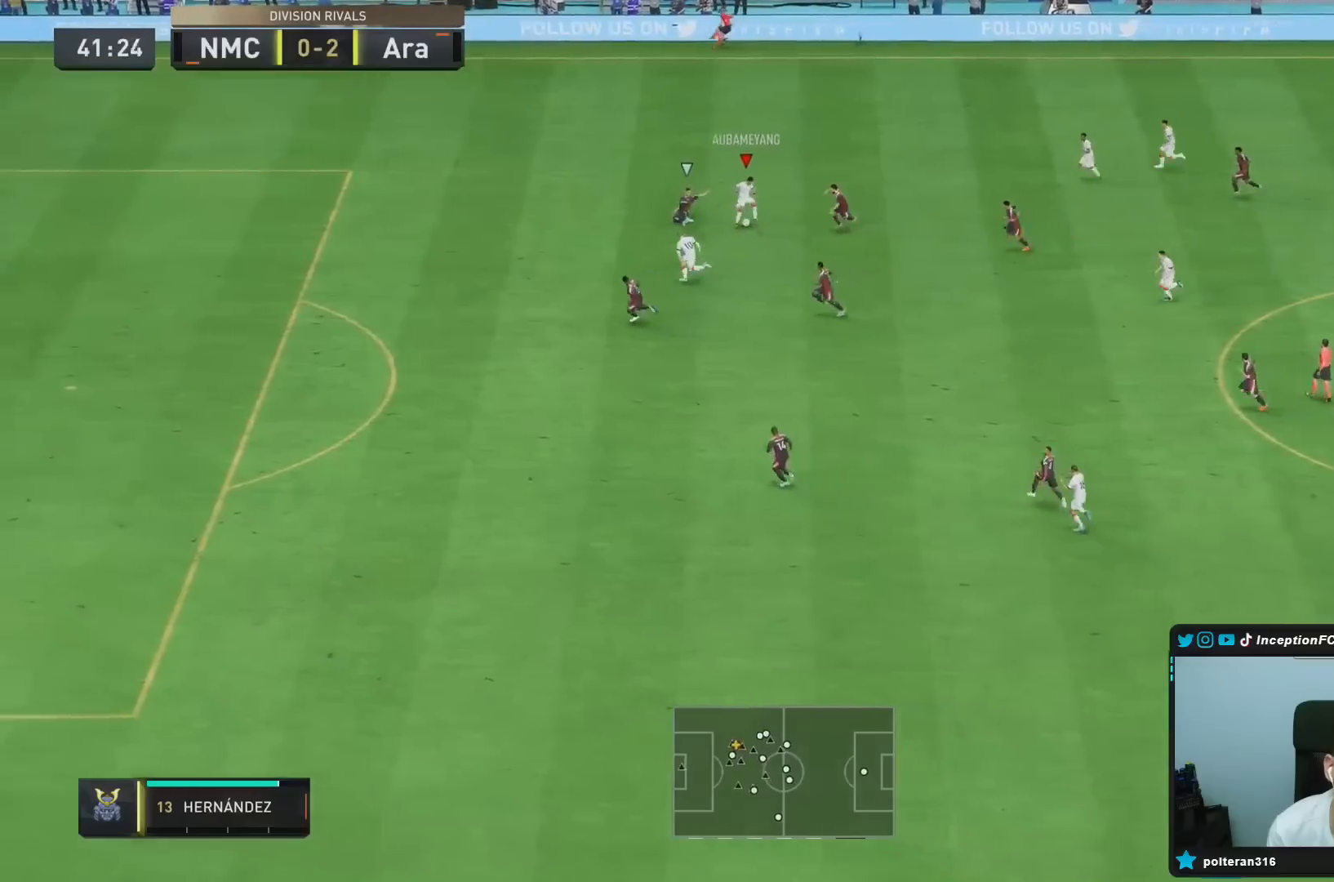
{"buttons": ["R2"], "left_stick": "left", "right_stick": "center", "events": [[267, "left_stick", "left"], [284, "R2", "down"]]}
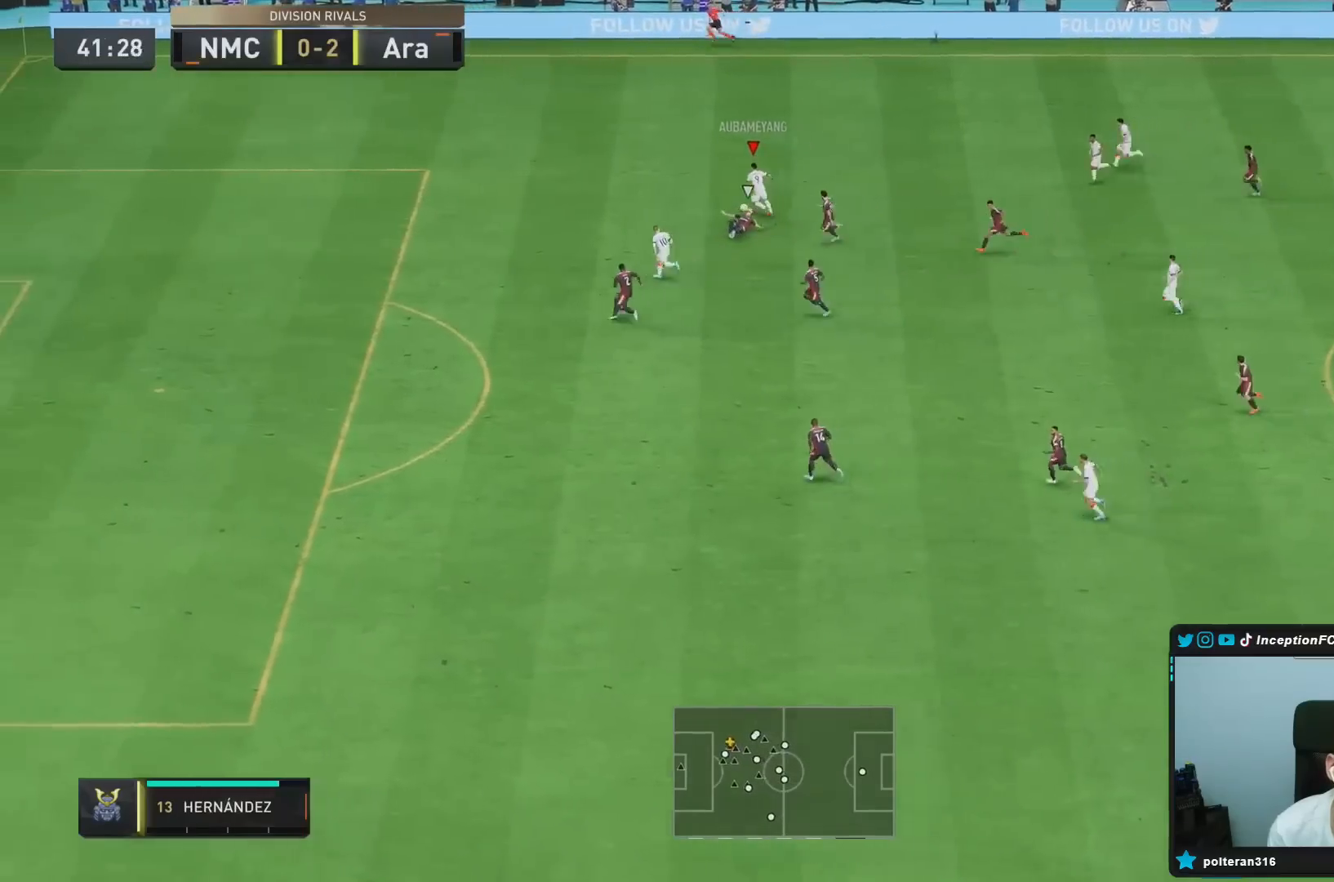
{"buttons": ["R2"], "left_stick": "left", "right_stick": "center", "events": []}
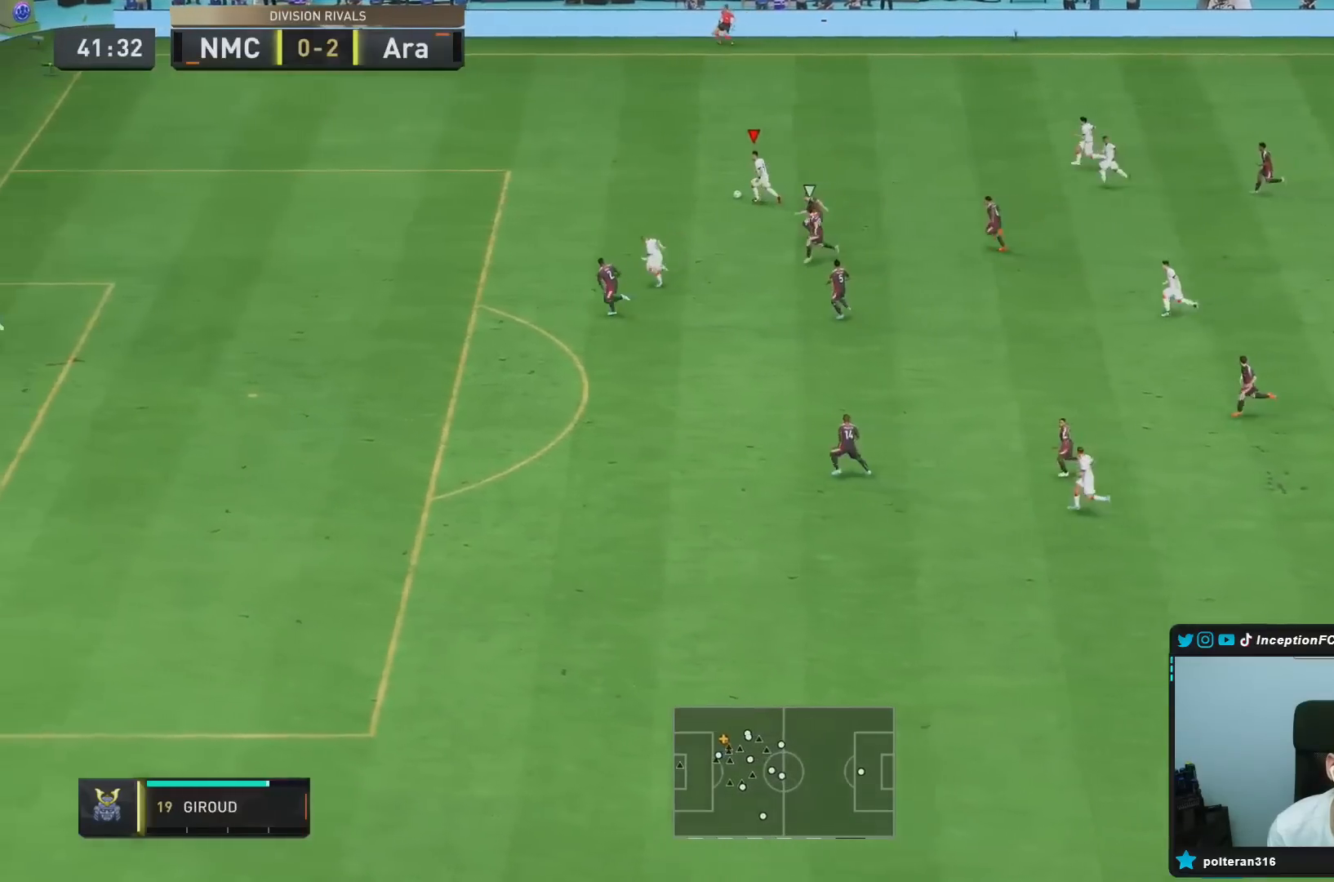
{"buttons": ["R2"], "left_stick": "left", "right_stick": "center", "events": []}
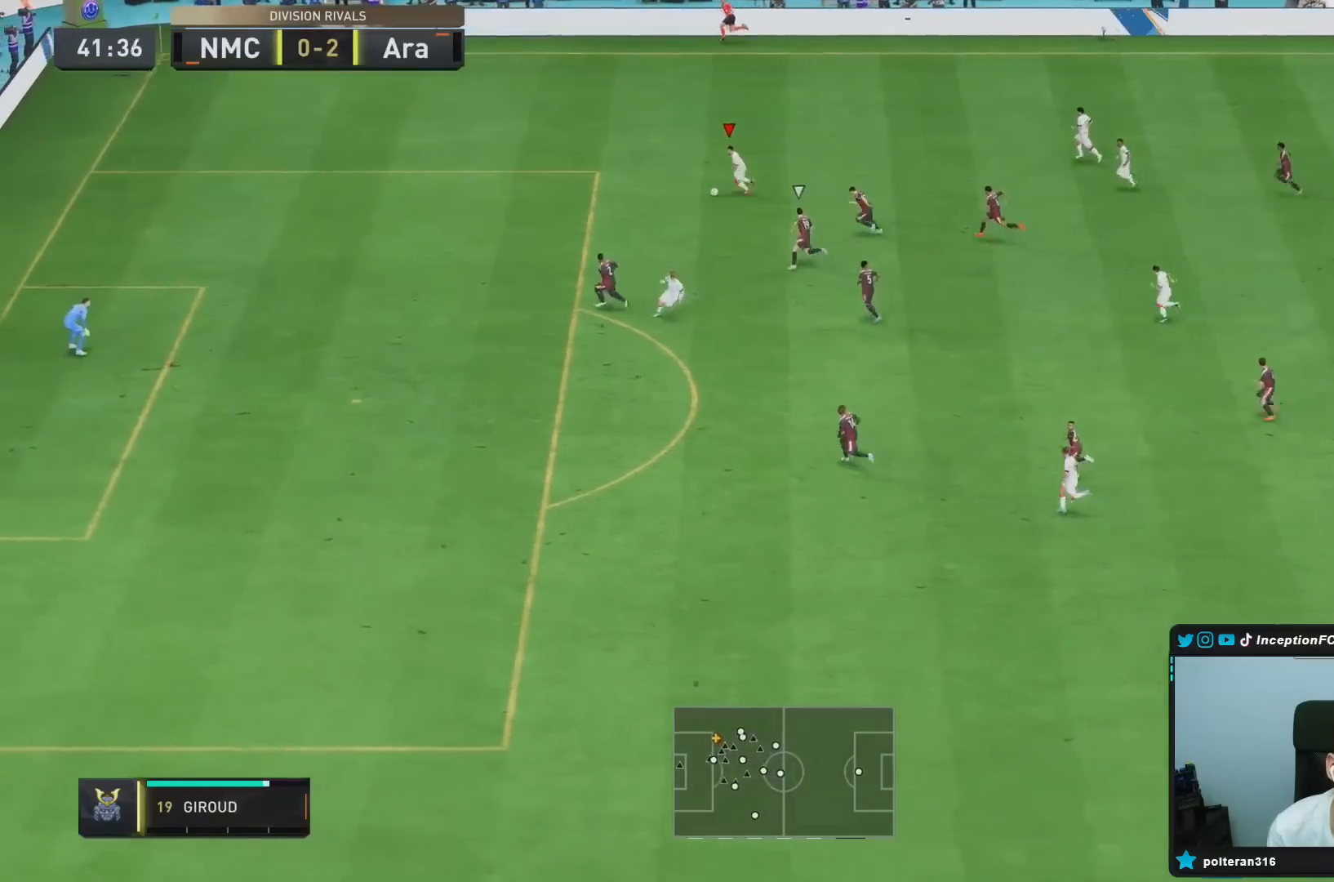
{"buttons": ["R2"], "left_stick": "down-left", "right_stick": "center", "events": [[350, "left_stick", "down-left"], [367, "right_stick", "down-left"], [417, "right_stick", "center"]]}